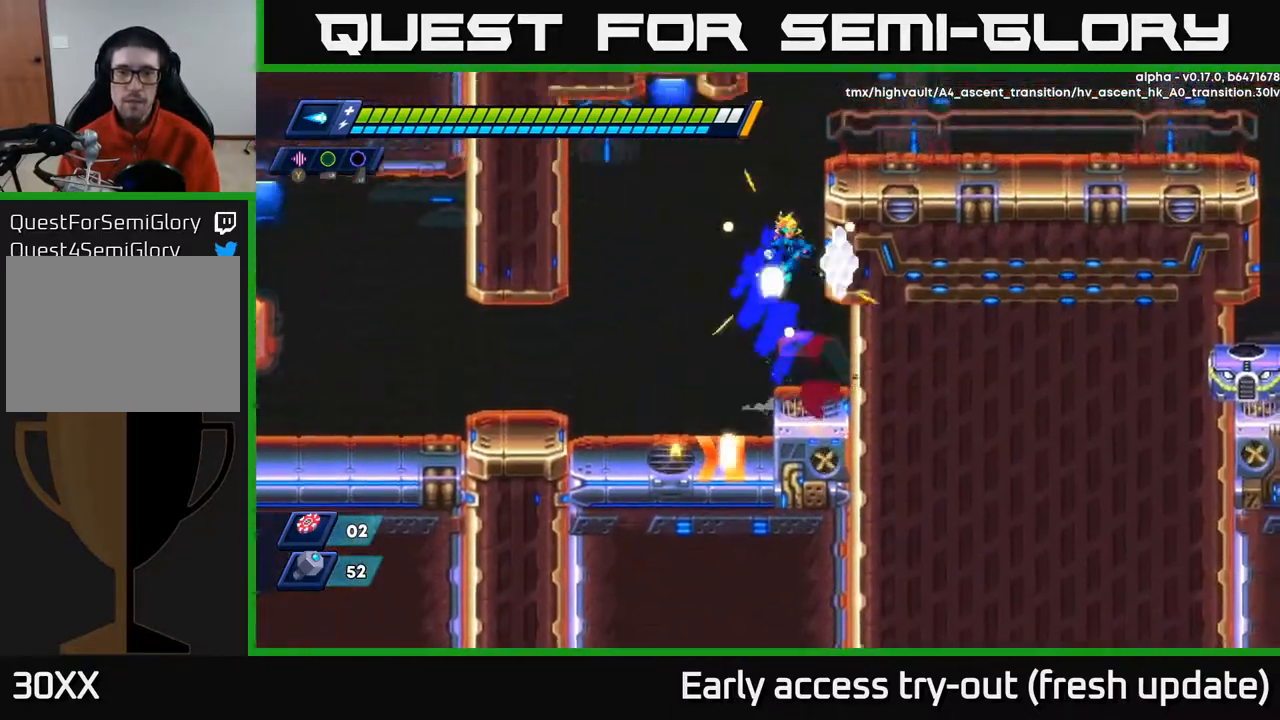
Gameplay with a controller (Xbox layout); each line is a JSON object with the inputs held at the frame after it. "events" lists button and stick changes between this image and that frame as [ms after this image, input, new state], when the widget could be followed in between.
{"buttons": ["DPAD_RIGHT"], "left_stick": "center", "right_stick": "center", "events": [[50, "A", "up"], [117, "A", "down"], [350, "A", "up"], [417, "R2", "up"]]}
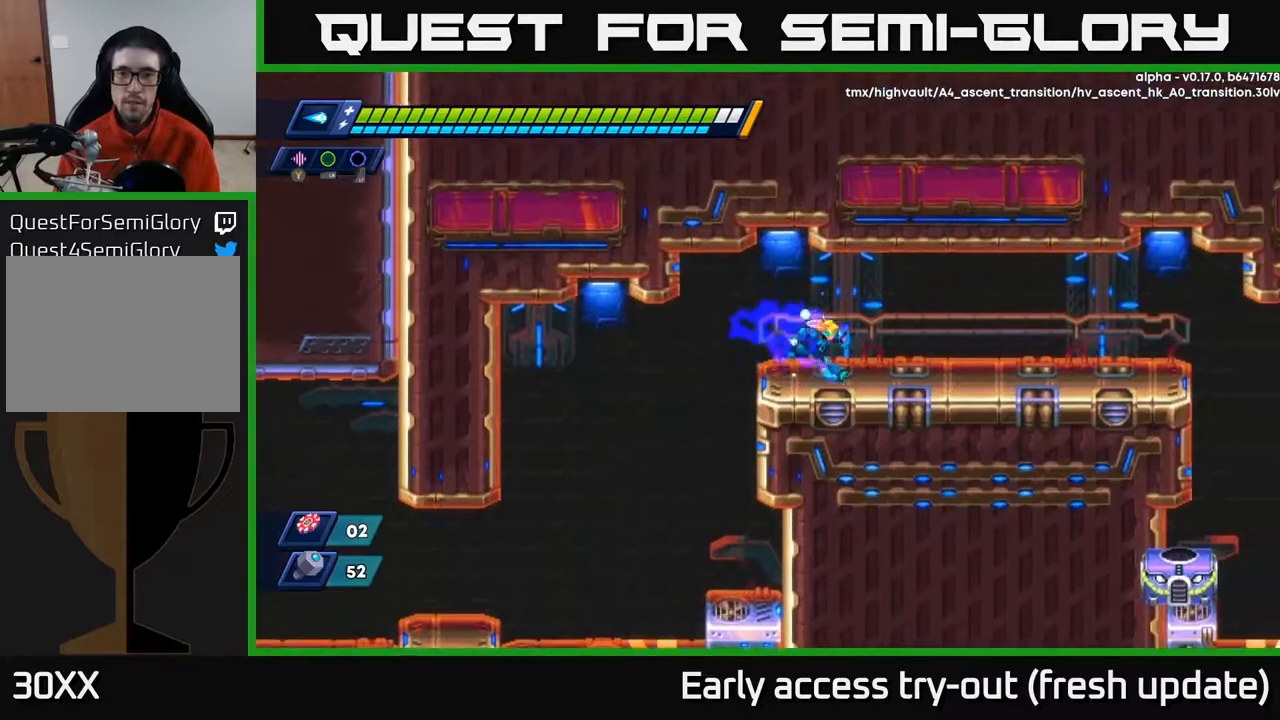
{"buttons": ["R2", "DPAD_RIGHT"], "left_stick": "center", "right_stick": "center", "events": [[67, "R2", "down"], [200, "A", "down"], [367, "A", "up"]]}
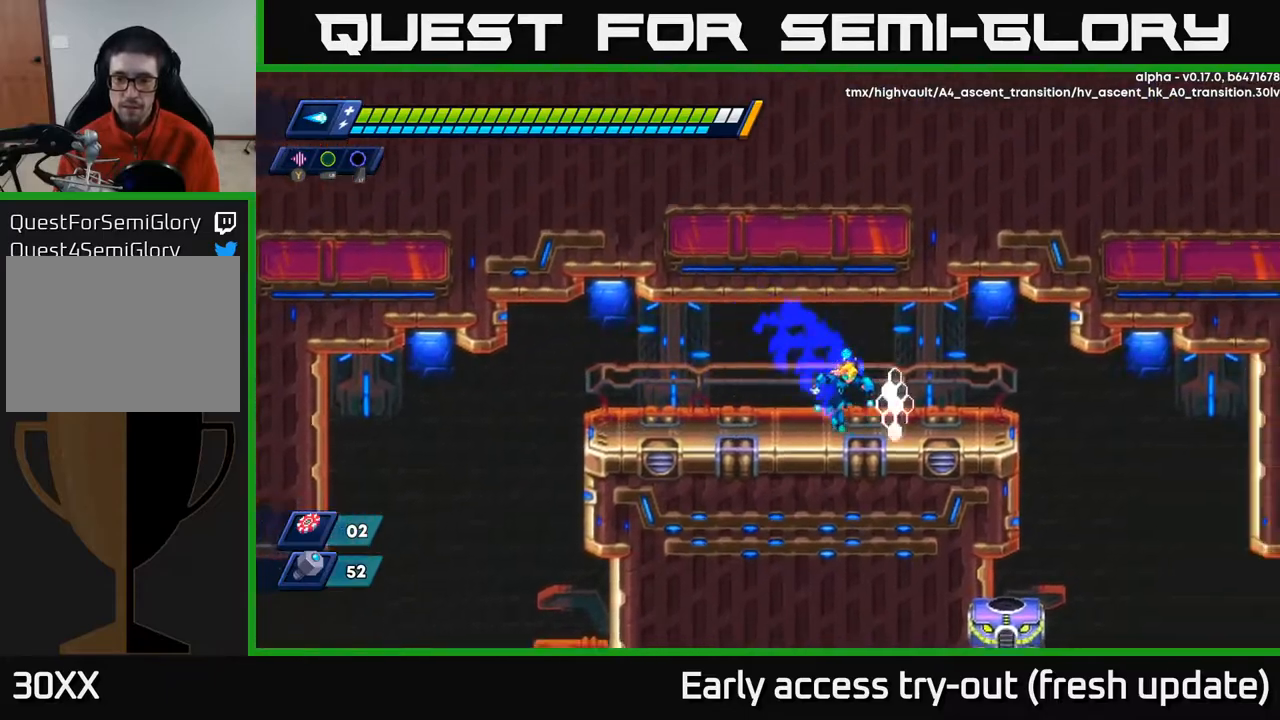
{"buttons": ["R2", "DPAD_RIGHT"], "left_stick": "center", "right_stick": "center", "events": [[17, "R2", "up"], [100, "R2", "down"], [133, "A", "down"], [467, "A", "up"]]}
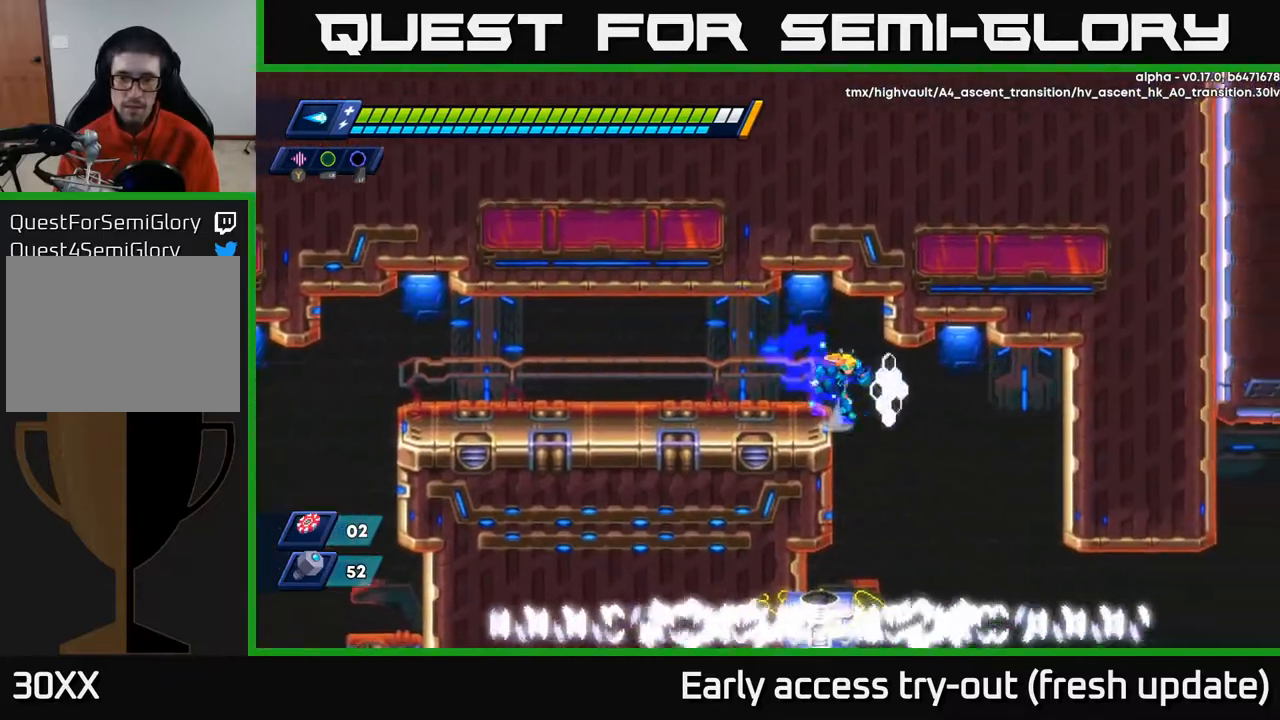
{"buttons": [], "left_stick": "center", "right_stick": "center", "events": [[33, "A", "down"], [217, "A", "up"], [217, "DPAD_RIGHT", "up"], [250, "DPAD_LEFT", "down"], [267, "A", "down"], [333, "A", "up"], [367, "R2", "up"], [483, "DPAD_LEFT", "up"]]}
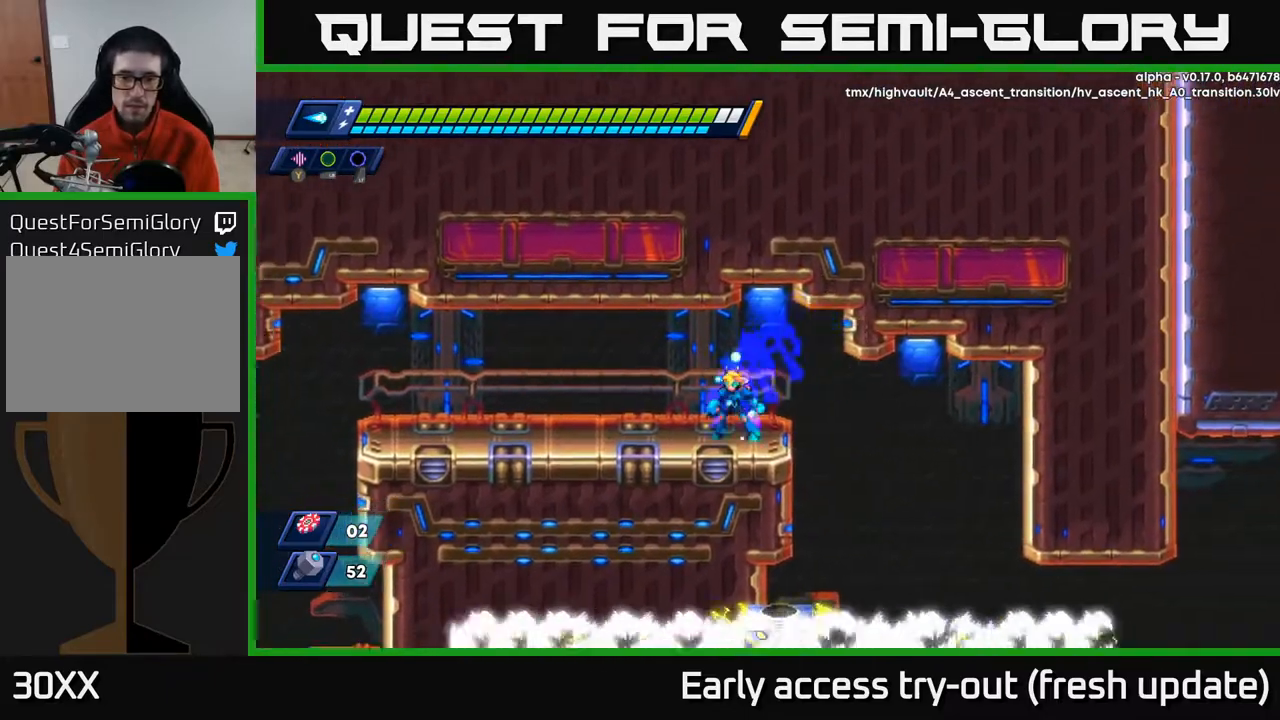
{"buttons": ["DPAD_RIGHT"], "left_stick": "center", "right_stick": "center", "events": [[100, "DPAD_RIGHT", "down"]]}
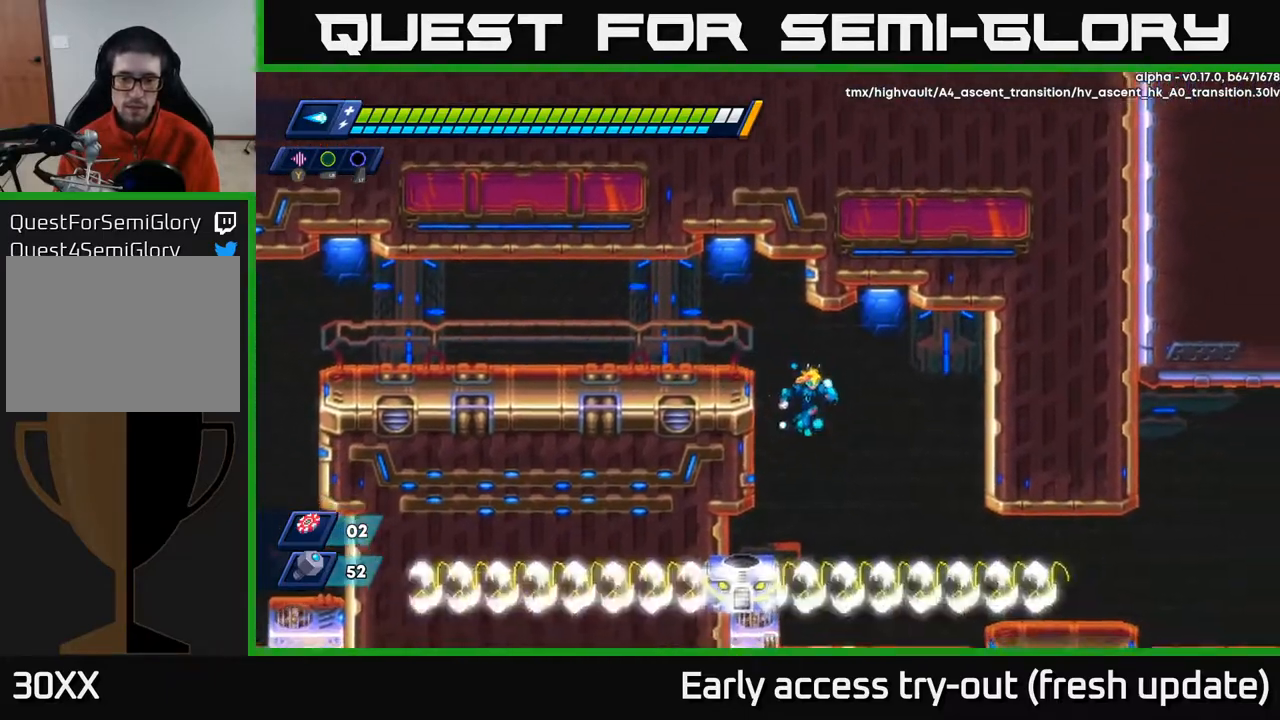
{"buttons": [], "left_stick": "center", "right_stick": "center", "events": [[83, "DPAD_RIGHT", "up"], [150, "A", "down"], [167, "DPAD_LEFT", "down"], [267, "DPAD_LEFT", "up"], [300, "DPAD_RIGHT", "down"], [333, "A", "up"], [500, "DPAD_RIGHT", "up"]]}
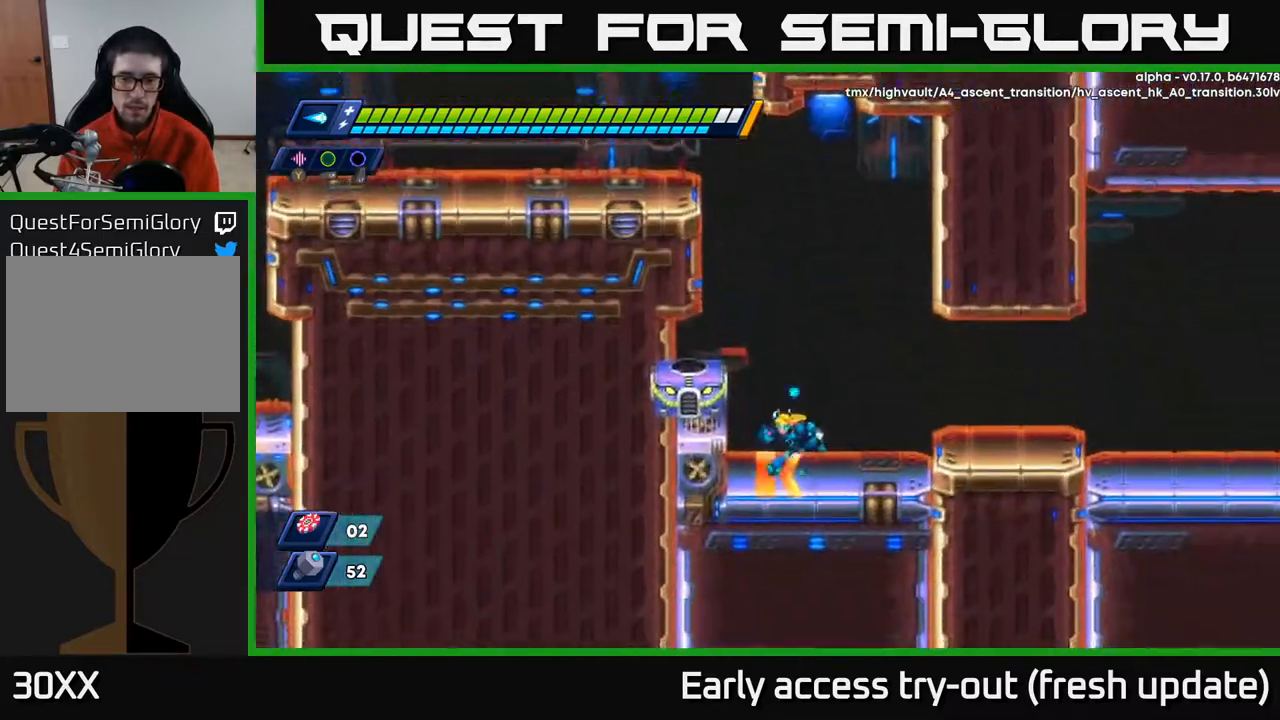
{"buttons": ["DPAD_RIGHT"], "left_stick": "center", "right_stick": "center", "events": [[33, "DPAD_LEFT", "down"], [67, "DPAD_LEFT", "up"], [67, "X", "down"], [150, "A", "down"], [150, "X", "up"], [217, "X", "down"], [250, "A", "up"], [267, "X", "up"], [333, "X", "down"], [383, "X", "up"], [483, "DPAD_RIGHT", "down"]]}
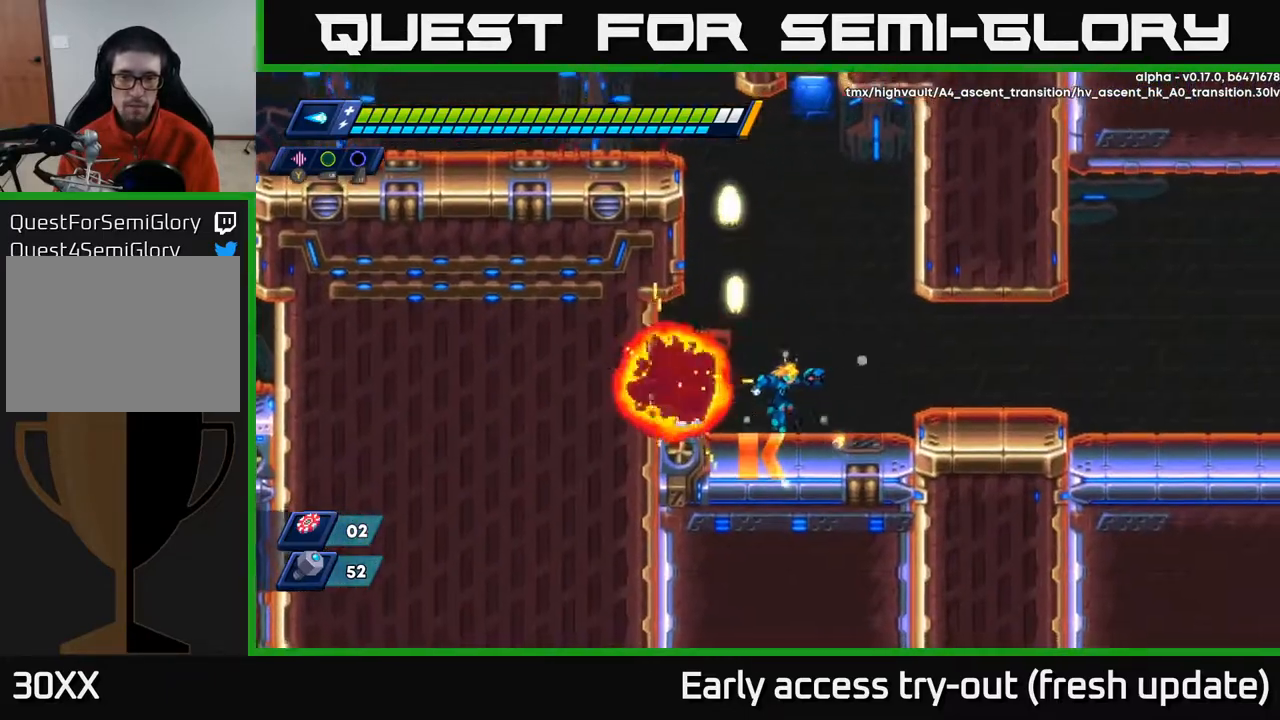
{"buttons": ["DPAD_RIGHT"], "left_stick": "center", "right_stick": "center", "events": [[117, "R2", "down"], [183, "A", "down"], [267, "A", "up"], [450, "R2", "up"]]}
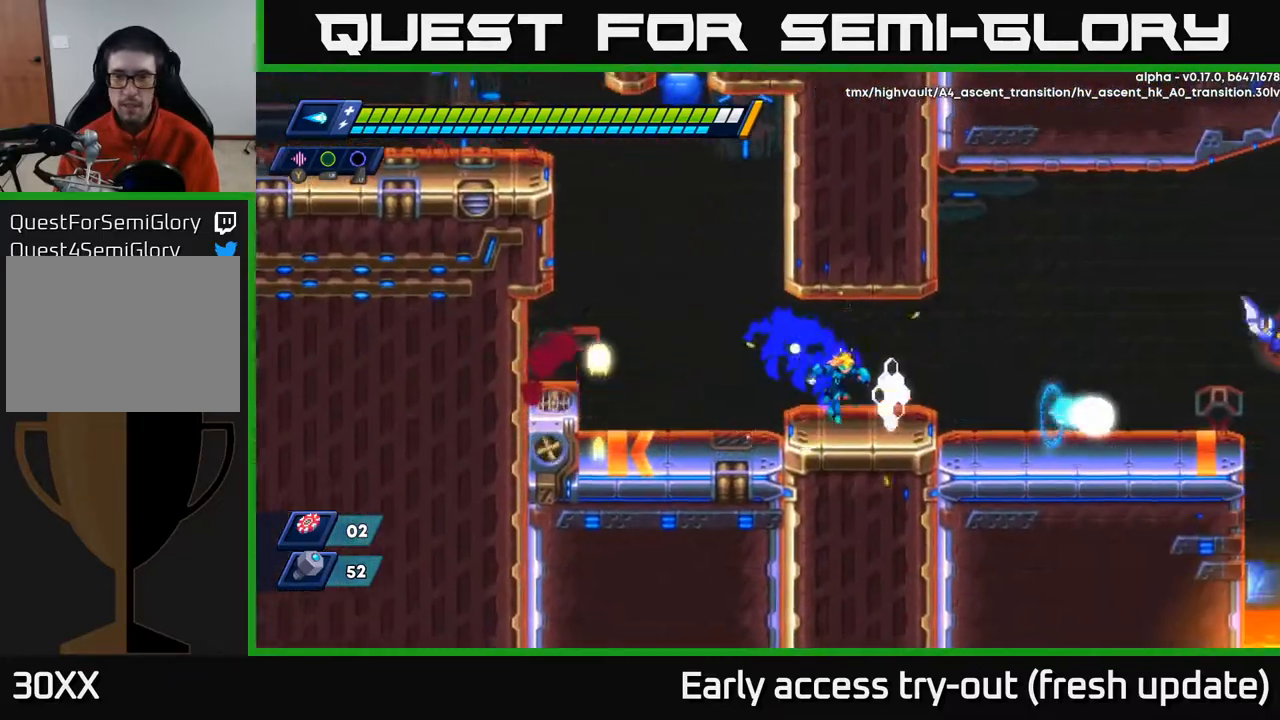
{"buttons": ["DPAD_RIGHT"], "left_stick": "center", "right_stick": "center", "events": [[83, "R2", "down"], [200, "A", "down"], [317, "A", "up"], [383, "X", "down"], [400, "R2", "up"], [450, "X", "up"]]}
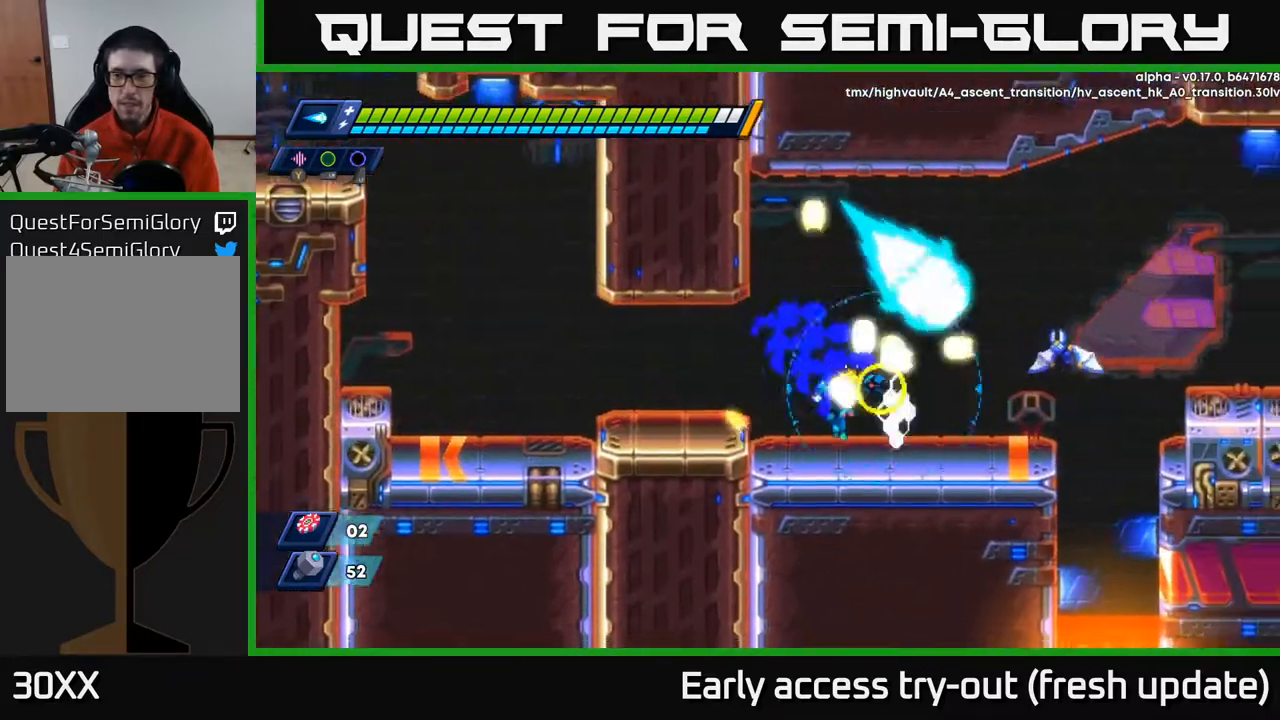
{"buttons": ["DPAD_RIGHT"], "left_stick": "center", "right_stick": "center", "events": [[17, "X", "down"], [117, "X", "up"], [133, "A", "down"], [167, "R2", "down"], [167, "X", "down"], [233, "A", "up"], [267, "R2", "up"], [267, "X", "up"], [333, "X", "down"], [367, "DPAD_RIGHT", "up"], [417, "X", "up"], [500, "DPAD_RIGHT", "down"]]}
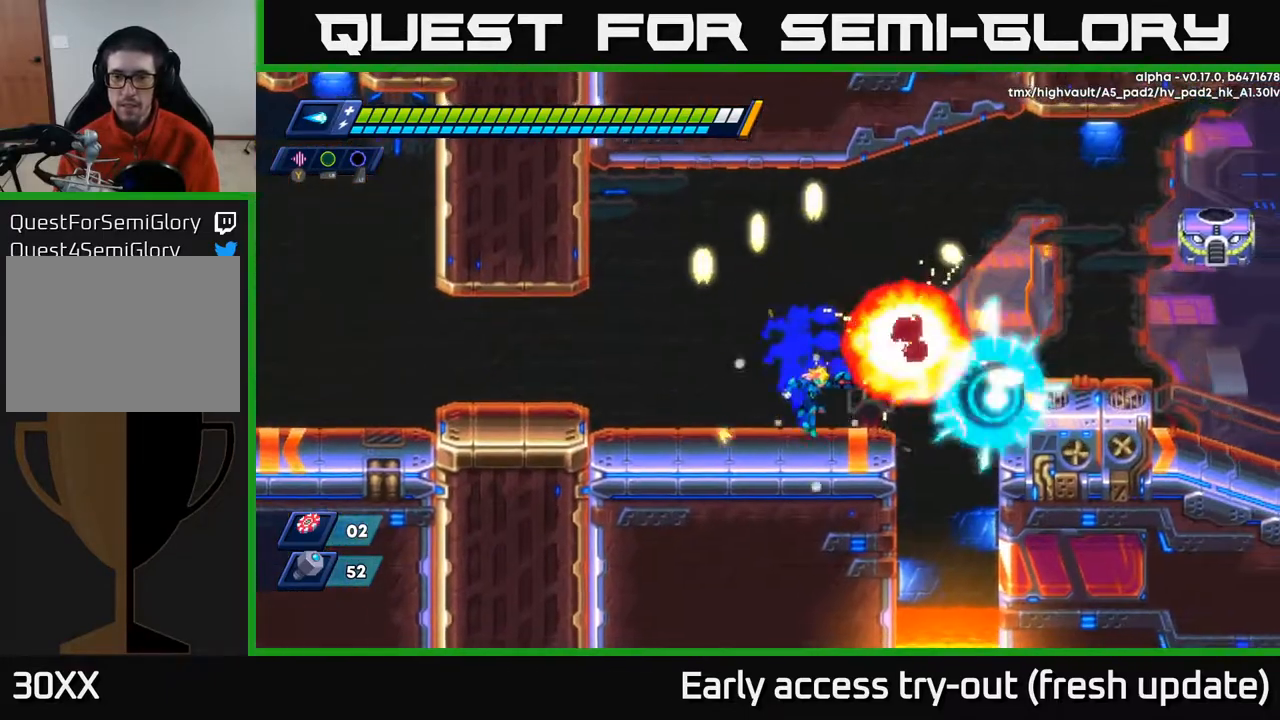
{"buttons": ["X", "DPAD_RIGHT"], "left_stick": "center", "right_stick": "center", "events": [[100, "R2", "down"], [200, "A", "down"], [350, "X", "down"], [417, "A", "up"], [433, "X", "up"], [467, "R2", "up"], [500, "X", "down"]]}
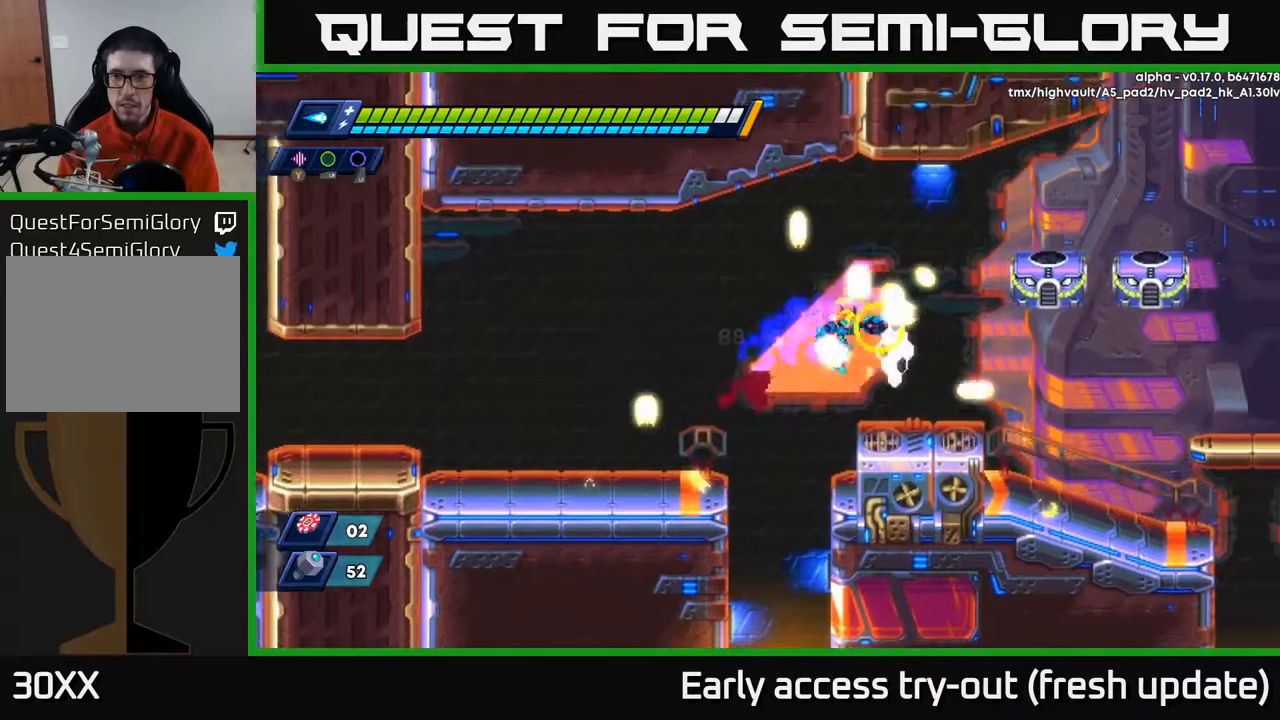
{"buttons": ["X", "DPAD_RIGHT"], "left_stick": "center", "right_stick": "center", "events": [[83, "X", "up"], [183, "A", "down"], [183, "DPAD_RIGHT", "up"], [350, "A", "up"], [350, "X", "down"], [383, "DPAD_RIGHT", "down"], [433, "X", "up"], [500, "X", "down"]]}
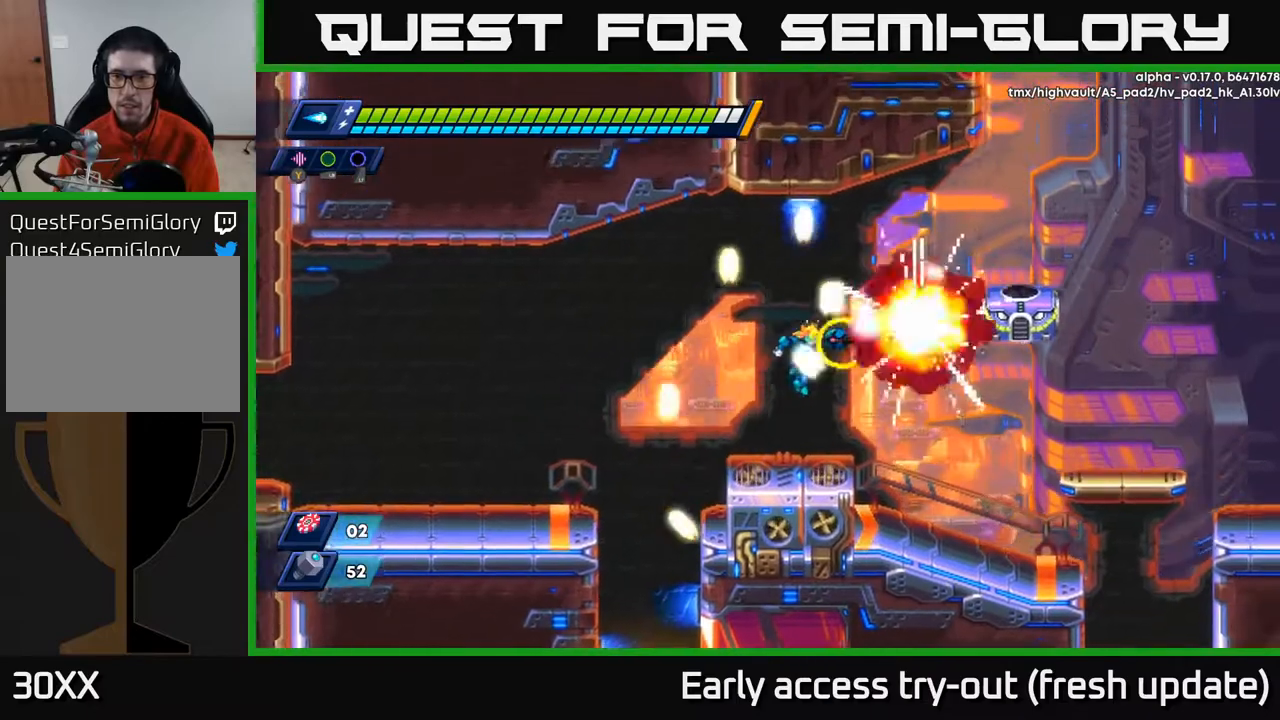
{"buttons": ["DPAD_RIGHT"], "left_stick": "center", "right_stick": "center", "events": [[33, "DPAD_RIGHT", "up"], [67, "X", "up"], [133, "X", "down"], [233, "X", "up"], [267, "DPAD_RIGHT", "down"], [300, "A", "down"], [383, "X", "down"], [467, "X", "up"], [483, "A", "up"]]}
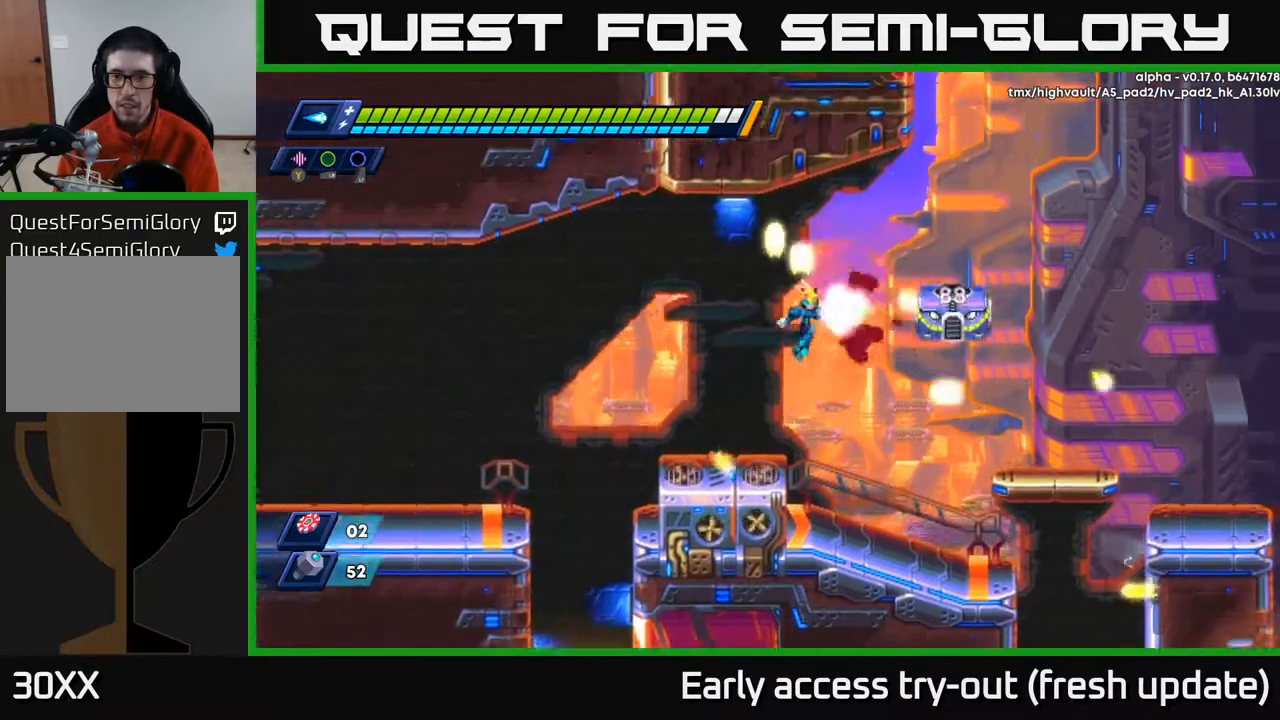
{"buttons": ["R2", "DPAD_RIGHT"], "left_stick": "center", "right_stick": "center", "events": [[33, "X", "down"], [100, "X", "up"], [167, "X", "down"], [200, "DPAD_RIGHT", "up"], [250, "X", "up"], [450, "DPAD_RIGHT", "down"], [500, "R2", "down"]]}
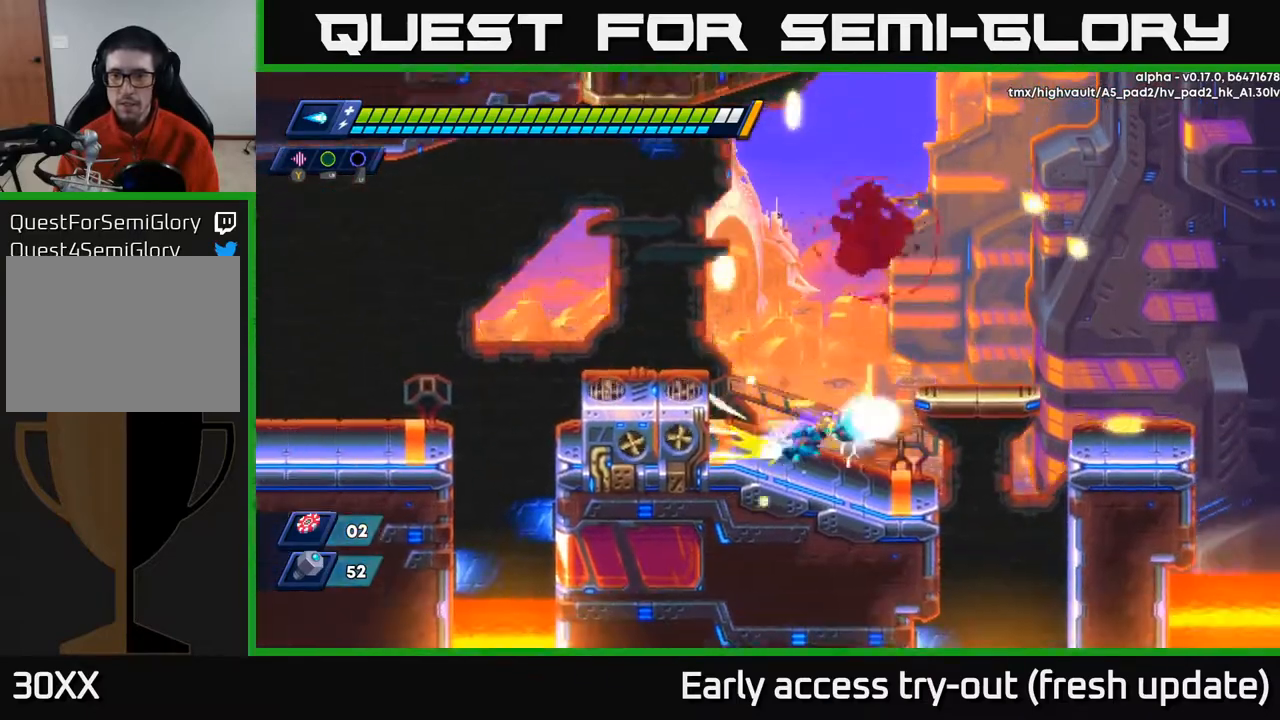
{"buttons": ["A", "R2", "DPAD_RIGHT"], "left_stick": "center", "right_stick": "center", "events": [[50, "A", "down"], [217, "A", "up"], [500, "A", "down"]]}
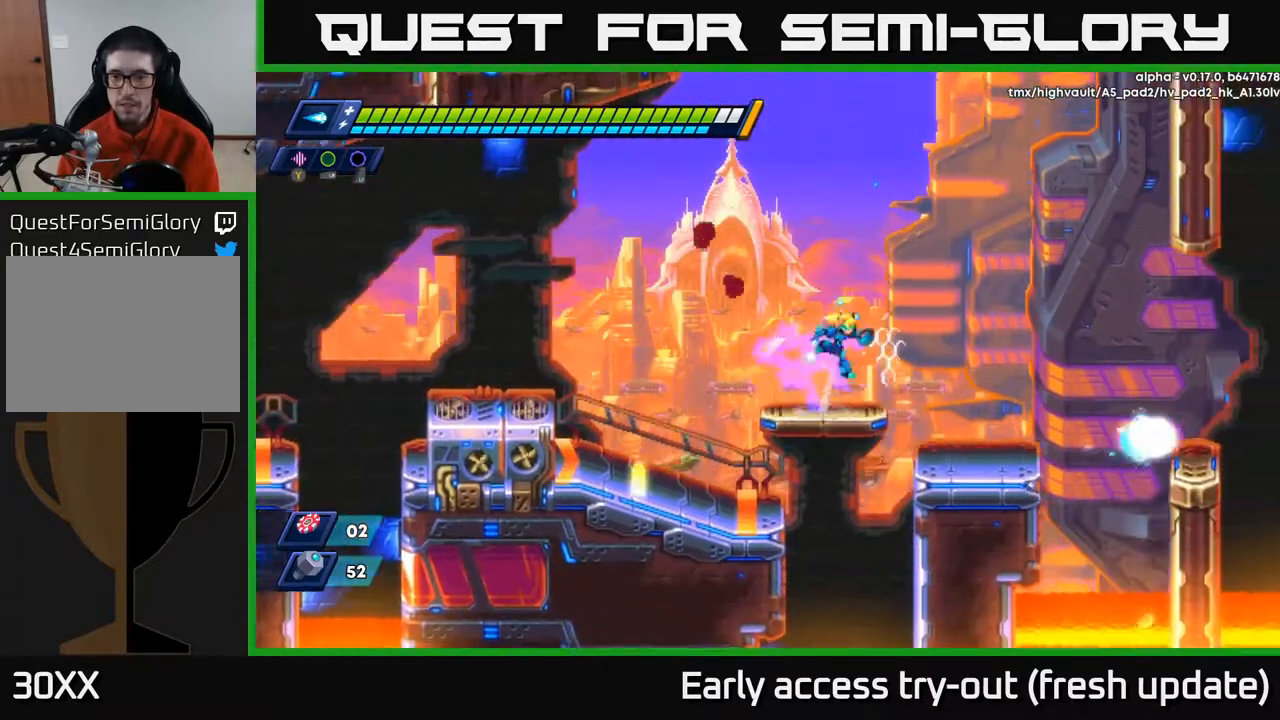
{"buttons": ["DPAD_RIGHT"], "left_stick": "center", "right_stick": "center", "events": [[67, "A", "up"], [83, "R2", "up"]]}
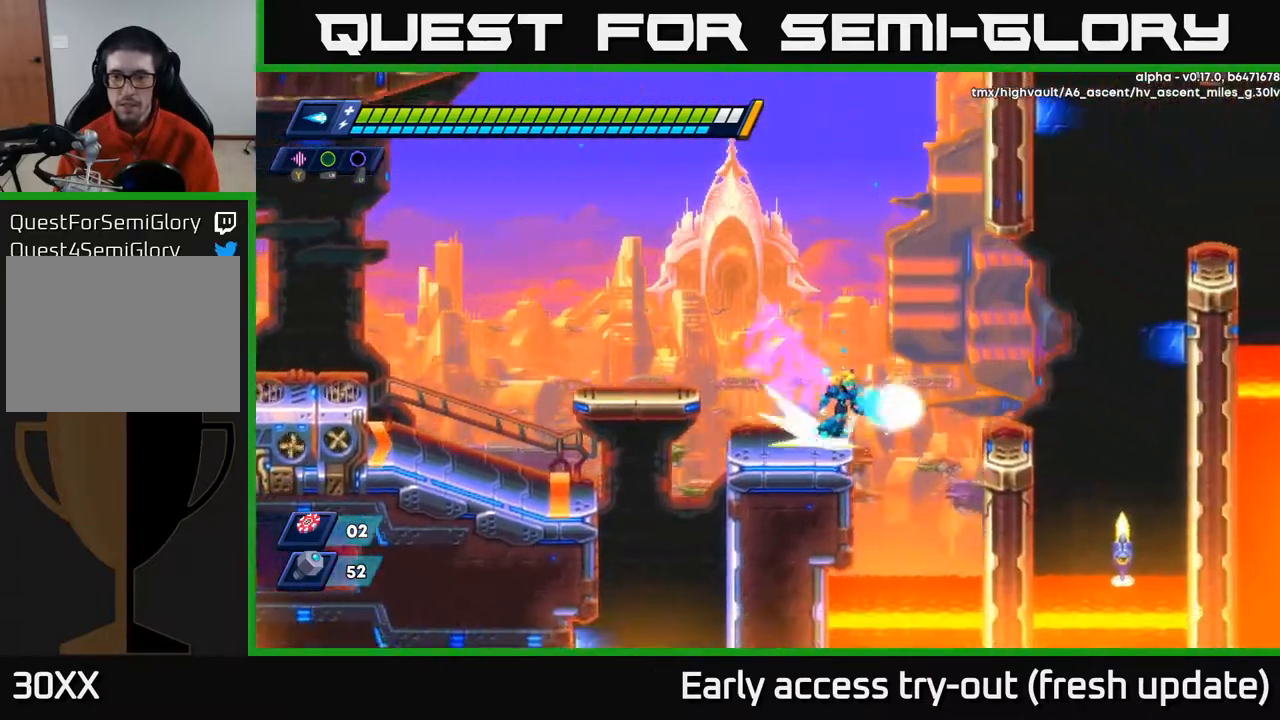
{"buttons": [], "left_stick": "center", "right_stick": "center", "events": [[33, "A", "down"], [33, "R2", "down"], [133, "X", "down"], [150, "A", "up"], [150, "R2", "up"], [183, "X", "up"], [250, "X", "down"], [300, "X", "up"], [417, "DPAD_RIGHT", "up"], [417, "X", "down"], [500, "X", "up"]]}
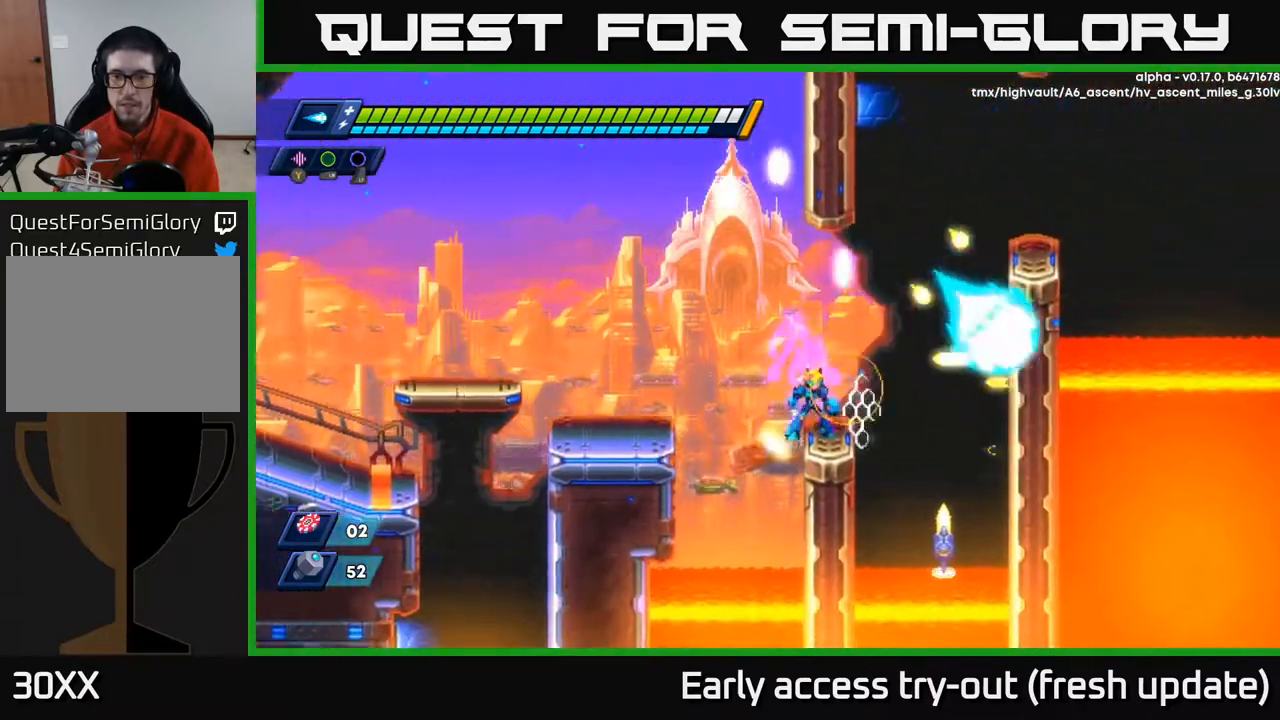
{"buttons": ["A", "X", "R2", "DPAD_RIGHT"], "left_stick": "center", "right_stick": "center", "events": [[67, "DPAD_RIGHT", "down"], [83, "X", "down"], [100, "DPAD_RIGHT", "up"], [150, "X", "up"], [217, "X", "down"], [250, "DPAD_RIGHT", "down"], [300, "A", "down"], [317, "R2", "down"], [333, "X", "up"], [467, "X", "down"]]}
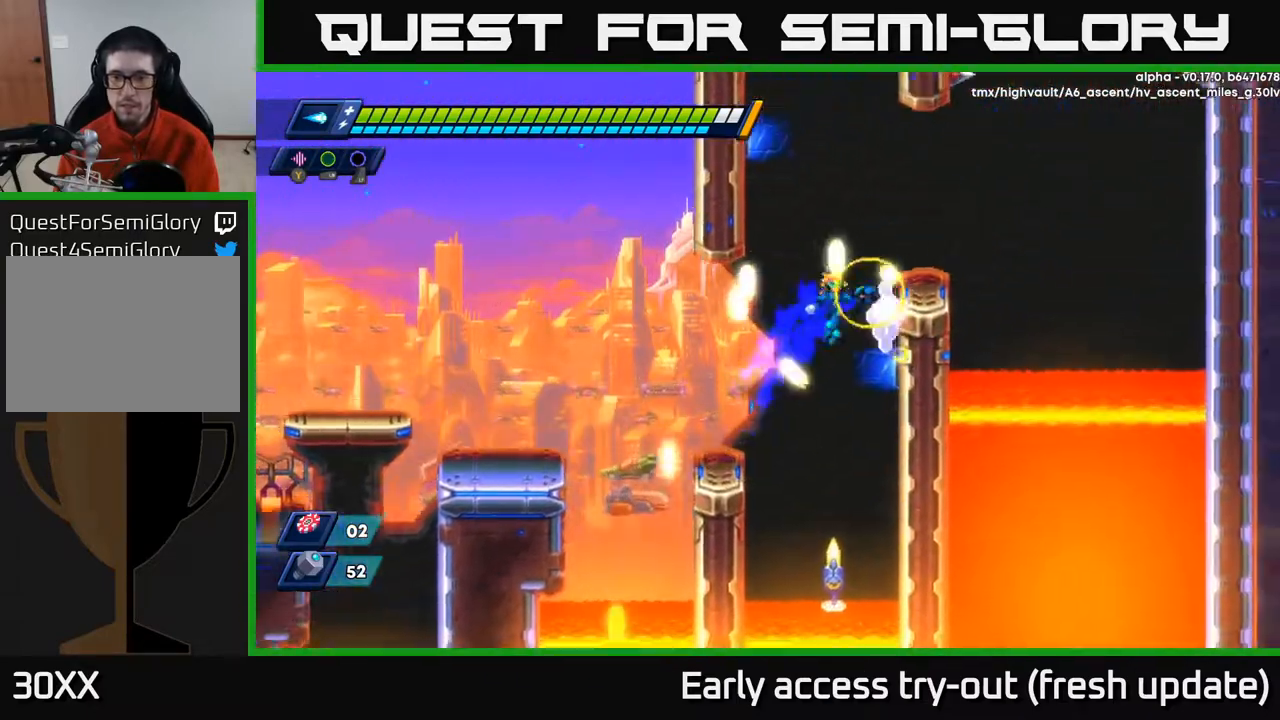
{"buttons": ["A", "R2", "DPAD_LEFT"], "left_stick": "center", "right_stick": "center", "events": [[33, "A", "up"], [33, "R2", "up"], [33, "X", "up"], [100, "X", "down"], [183, "X", "up"], [283, "A", "down"], [283, "R2", "down"], [300, "DPAD_RIGHT", "up"], [317, "DPAD_LEFT", "down"], [333, "X", "down"], [483, "X", "up"]]}
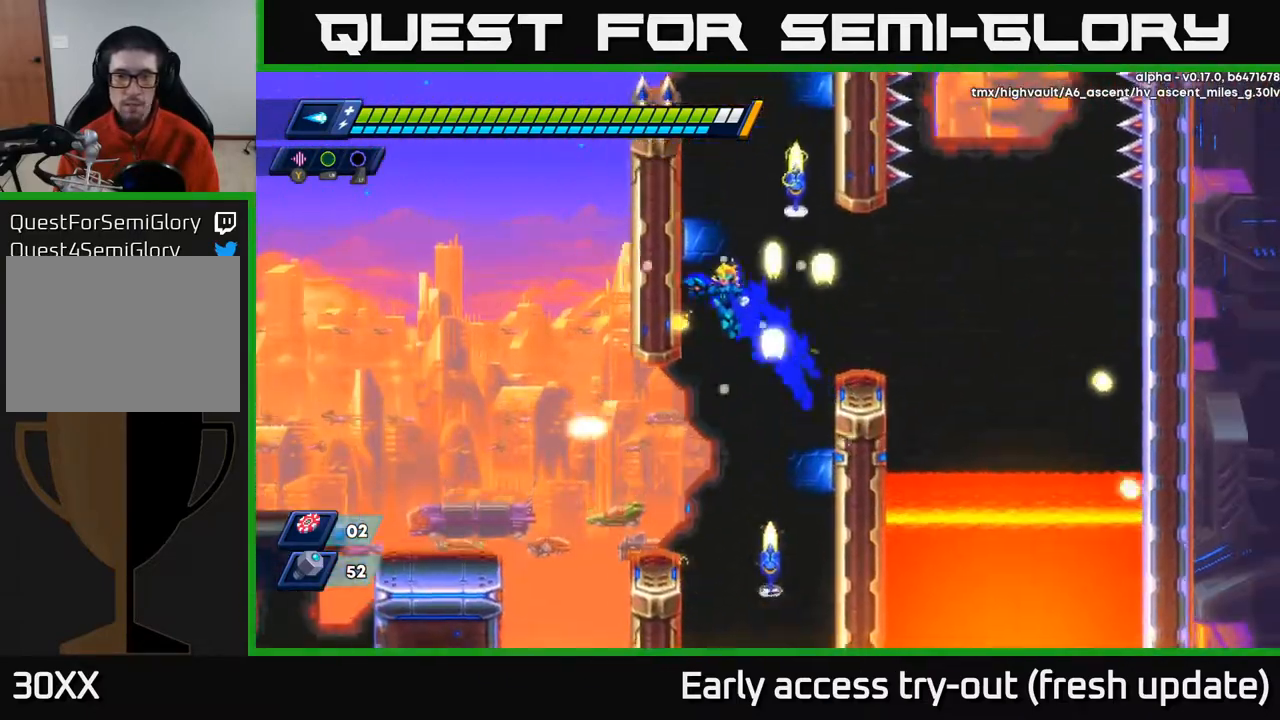
{"buttons": ["DPAD_LEFT"], "left_stick": "center", "right_stick": "center", "events": [[50, "R2", "up"], [83, "X", "down"], [100, "A", "up"], [100, "R2", "down"], [183, "R2", "up"], [200, "X", "up"], [267, "A", "down"], [267, "X", "down"], [283, "R2", "down"], [400, "R2", "up"], [400, "X", "up"], [417, "A", "up"]]}
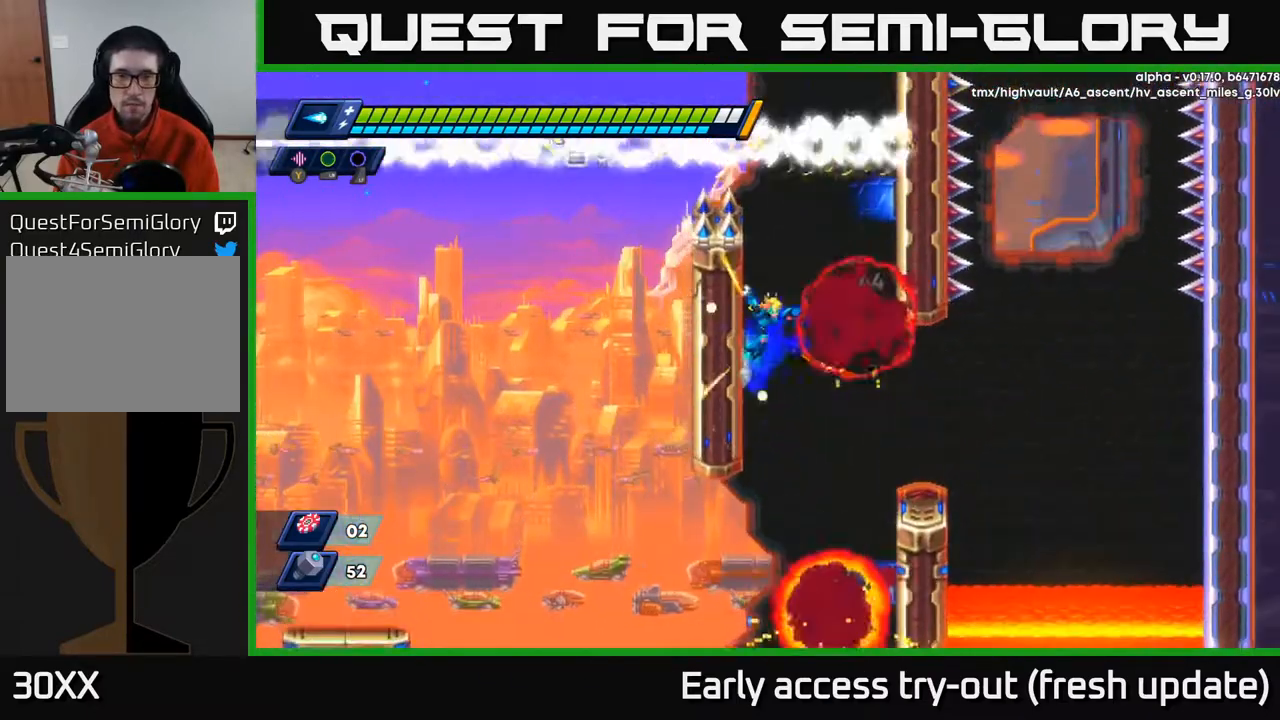
{"buttons": ["DPAD_RIGHT"], "left_stick": "center", "right_stick": "center", "events": [[150, "DPAD_LEFT", "up"], [167, "A", "down"], [183, "DPAD_RIGHT", "down"], [183, "R2", "down"], [217, "R2", "up"], [250, "A", "up"]]}
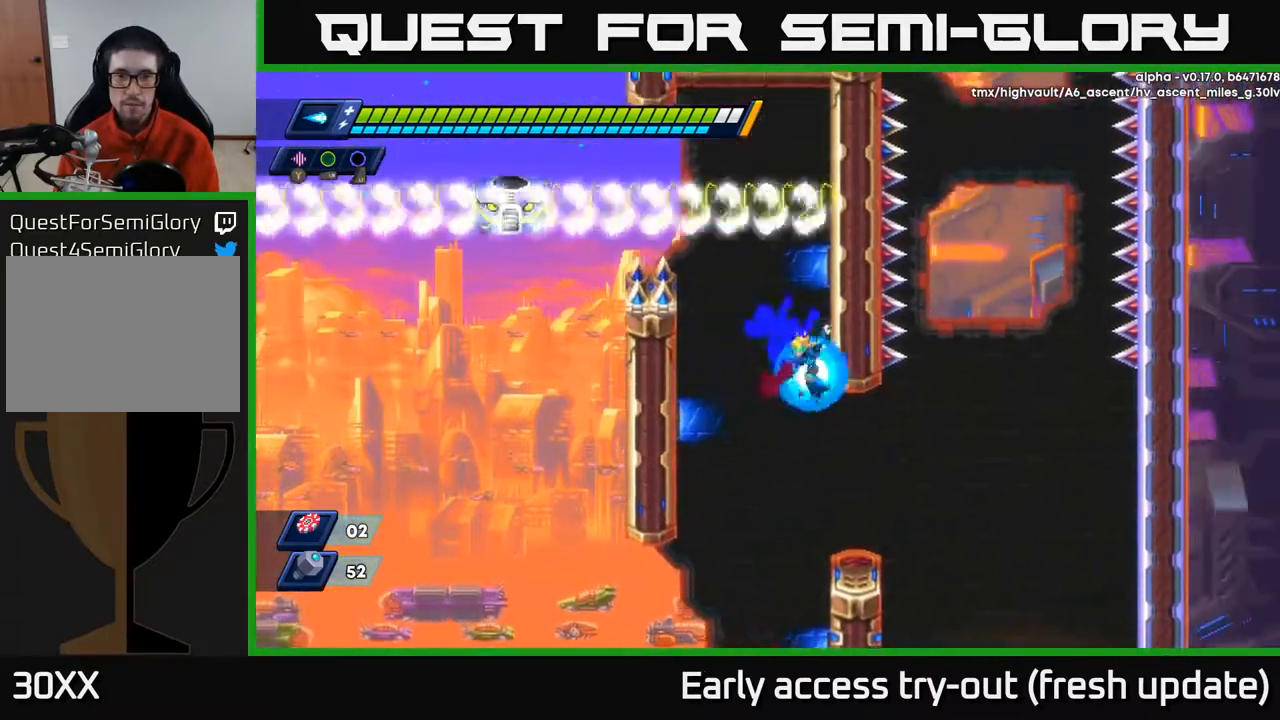
{"buttons": ["A", "X", "DPAD_LEFT"], "left_stick": "center", "right_stick": "center", "events": [[67, "A", "down"], [100, "R2", "down"], [150, "R2", "up"], [183, "A", "up"], [400, "A", "down"], [417, "DPAD_RIGHT", "up"], [450, "DPAD_LEFT", "down"], [500, "X", "down"]]}
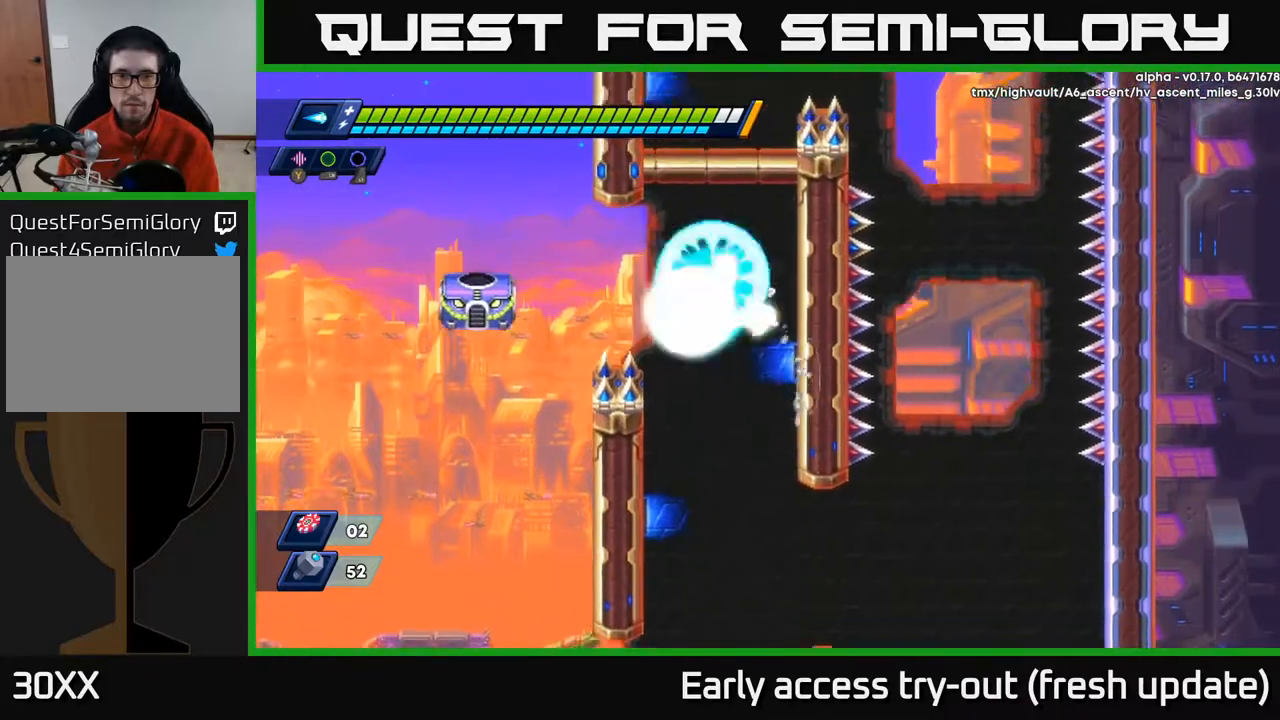
{"buttons": ["DPAD_LEFT"], "left_stick": "center", "right_stick": "center", "events": [[67, "A", "up"], [100, "X", "up"], [150, "X", "down"], [217, "X", "up"], [233, "DPAD_LEFT", "up"], [267, "X", "down"], [333, "X", "up"], [383, "X", "down"], [467, "DPAD_LEFT", "down"], [467, "X", "up"]]}
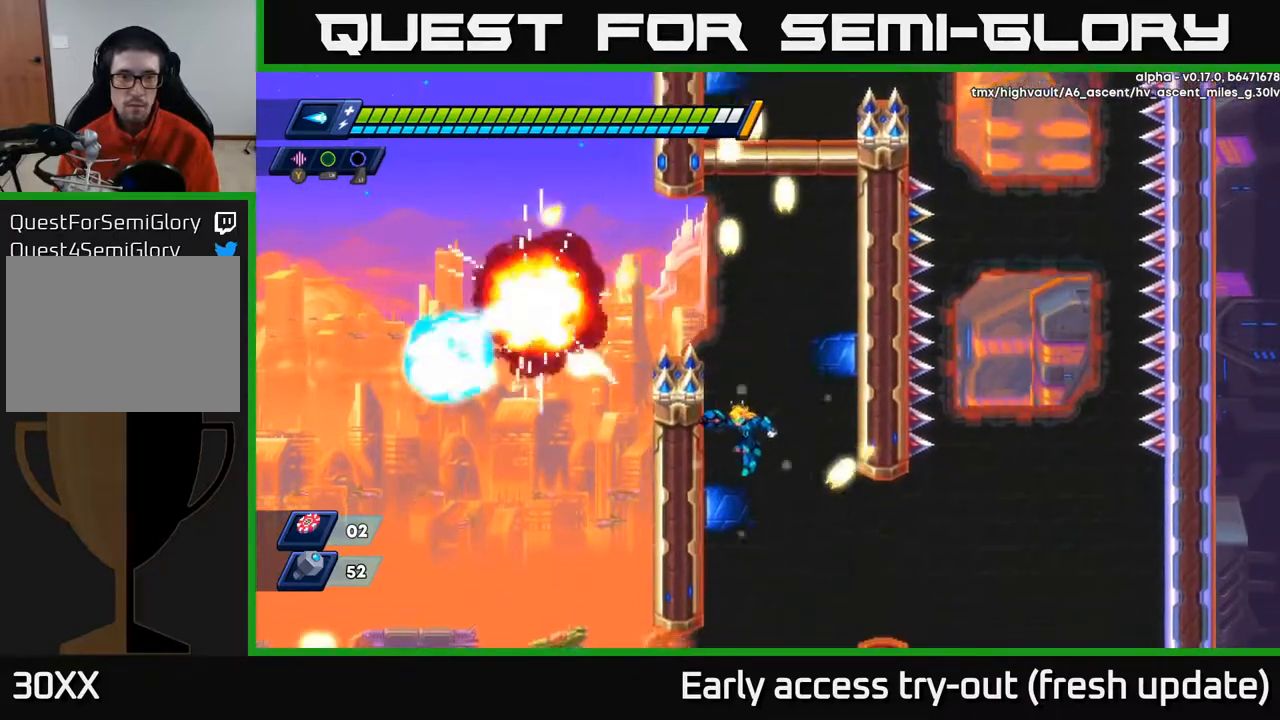
{"buttons": ["R2", "DPAD_RIGHT"], "left_stick": "center", "right_stick": "center", "events": [[150, "R2", "down"], [183, "A", "down"], [250, "DPAD_LEFT", "up"], [267, "DPAD_RIGHT", "down"], [433, "A", "up"]]}
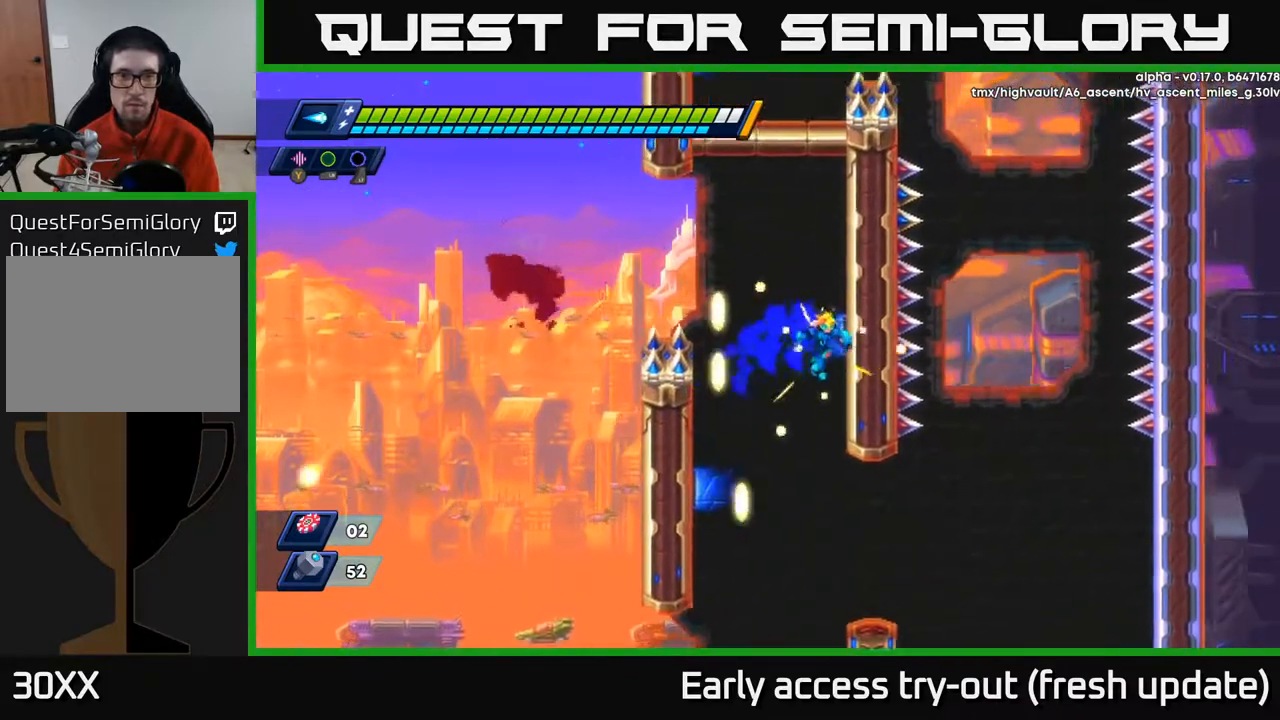
{"buttons": ["R2", "DPAD_RIGHT"], "left_stick": "center", "right_stick": "center", "events": [[67, "A", "down"], [183, "A", "up"], [267, "A", "down"], [400, "A", "up"]]}
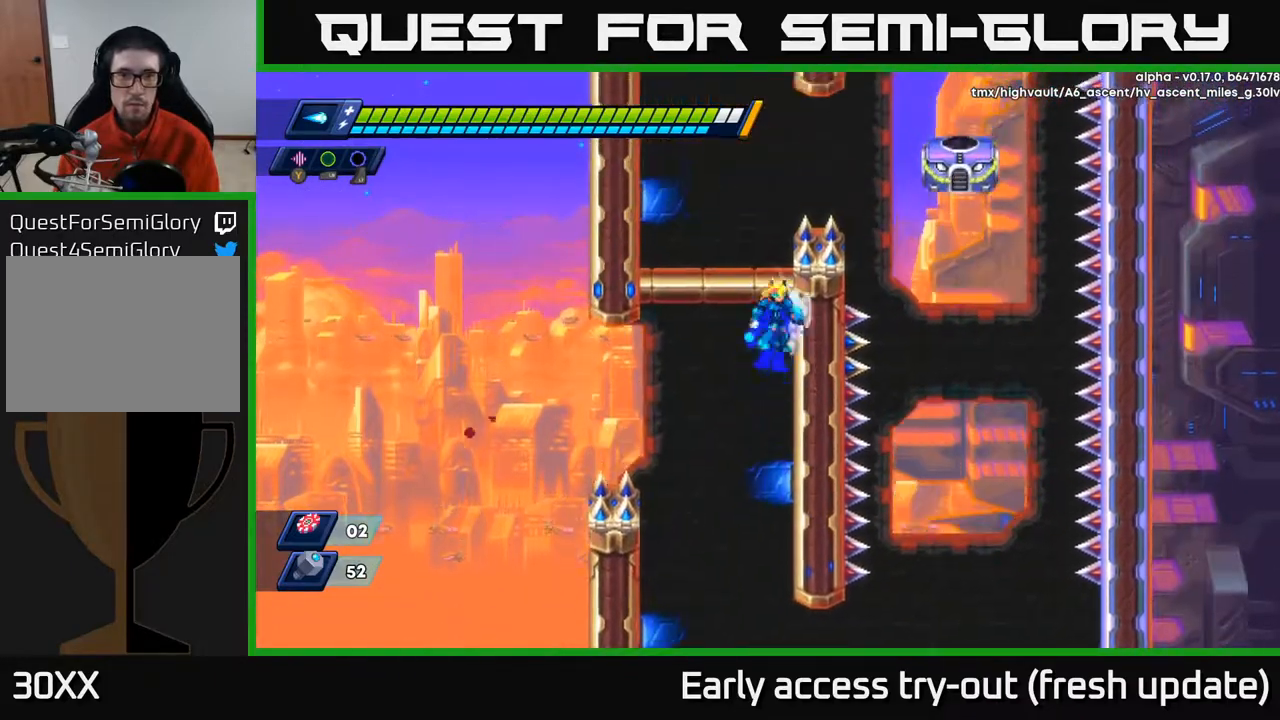
{"buttons": ["X"], "left_stick": "center", "right_stick": "center", "events": [[50, "A", "down"], [50, "DPAD_RIGHT", "up"], [67, "DPAD_LEFT", "down"], [217, "DPAD_LEFT", "up"], [233, "DPAD_RIGHT", "down"], [267, "X", "down"], [283, "A", "up"], [300, "DPAD_RIGHT", "up"], [317, "R2", "up"], [317, "X", "up"], [383, "X", "down"], [433, "X", "up"], [483, "X", "down"]]}
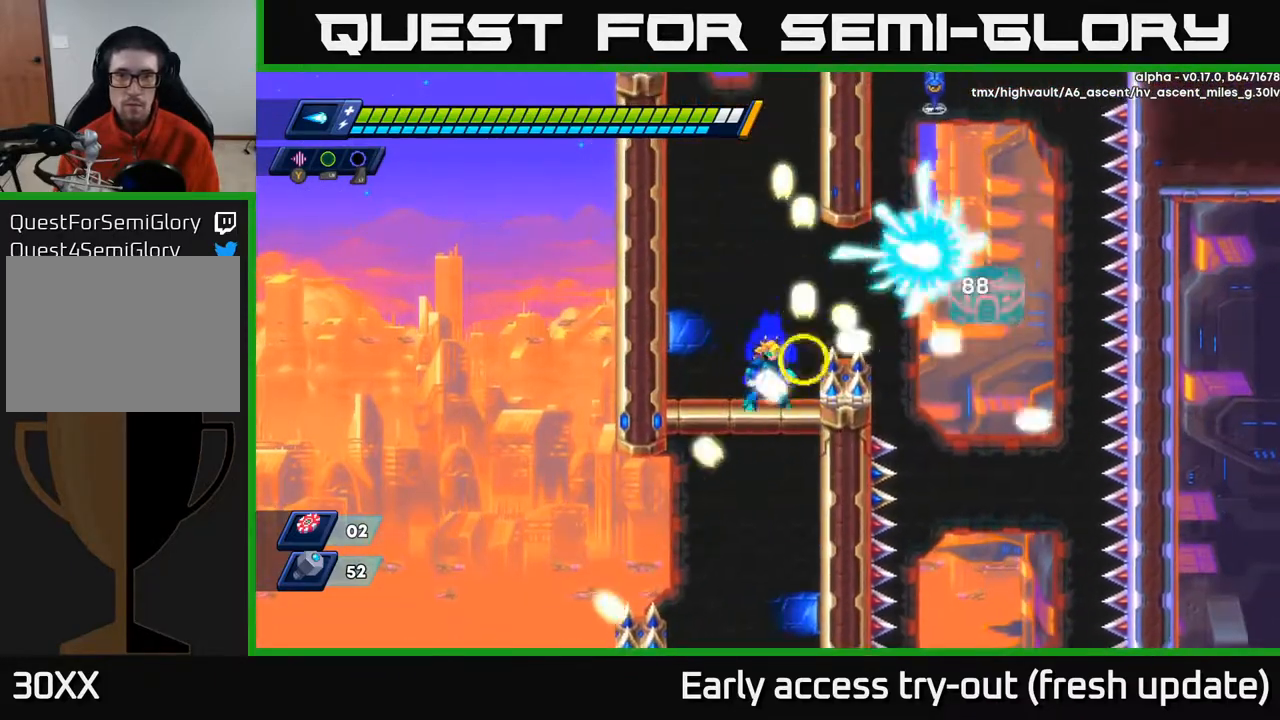
{"buttons": ["DPAD_LEFT"], "left_stick": "center", "right_stick": "center", "events": [[67, "A", "down"], [67, "X", "up"], [150, "X", "down"], [167, "A", "up"], [217, "X", "up"], [250, "X", "down"], [317, "X", "up"], [400, "DPAD_LEFT", "down"]]}
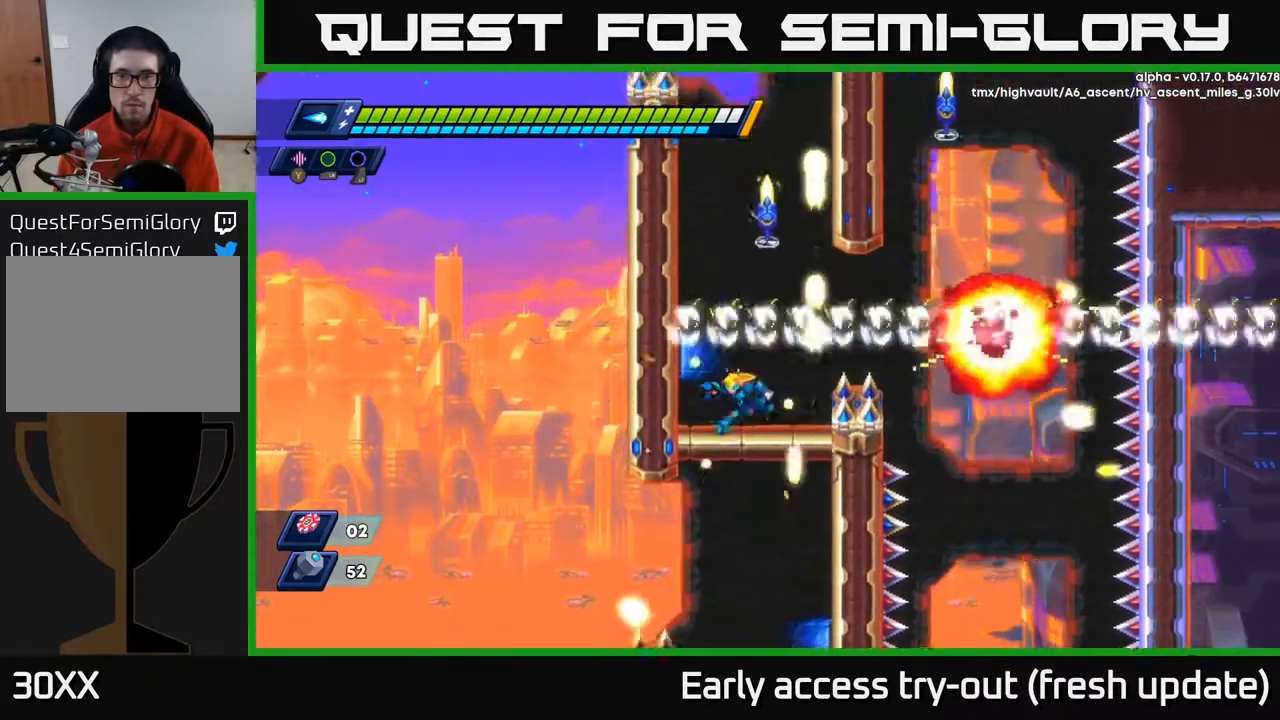
{"buttons": [], "left_stick": "center", "right_stick": "center", "events": [[133, "X", "down"], [183, "DPAD_LEFT", "up"], [217, "DPAD_RIGHT", "down"], [217, "X", "up"], [250, "DPAD_RIGHT", "up"], [250, "X", "down"], [317, "X", "up"], [383, "X", "down"], [467, "X", "up"]]}
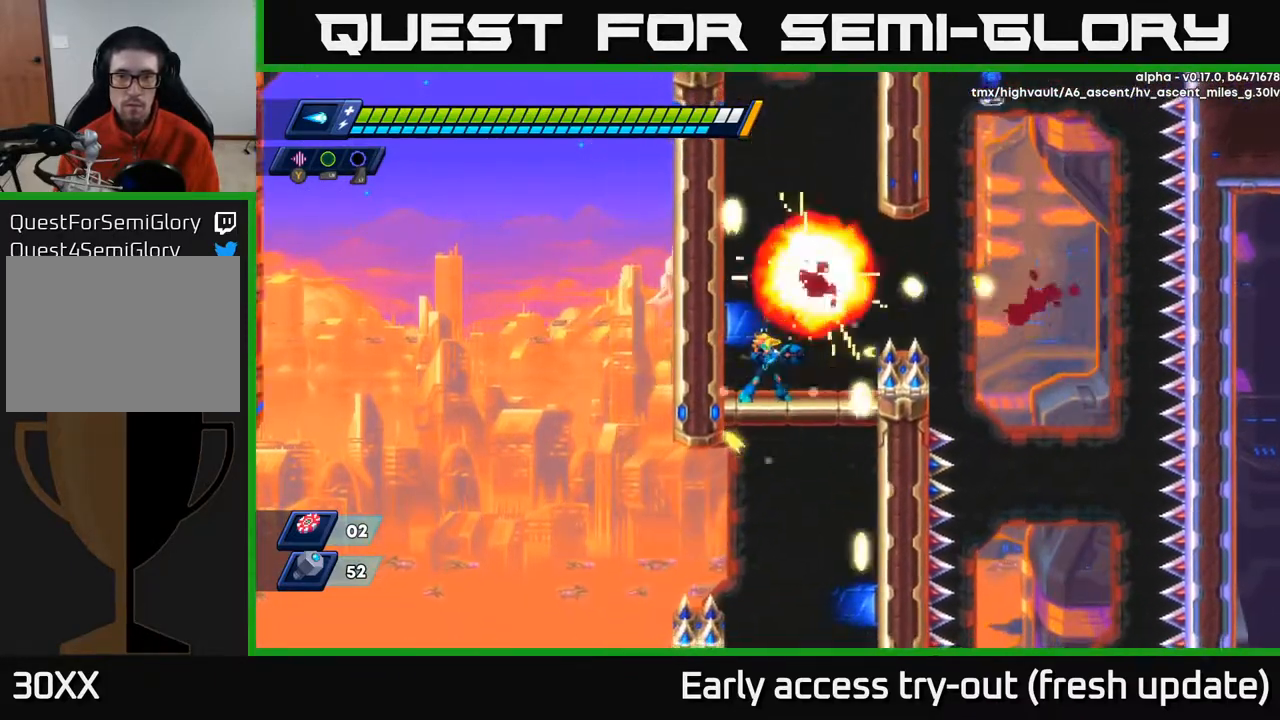
{"buttons": ["R2", "DPAD_LEFT"], "left_stick": "center", "right_stick": "center", "events": [[67, "DPAD_LEFT", "down"], [133, "A", "down"], [133, "R2", "down"], [283, "A", "up"], [350, "A", "down"], [467, "A", "up"]]}
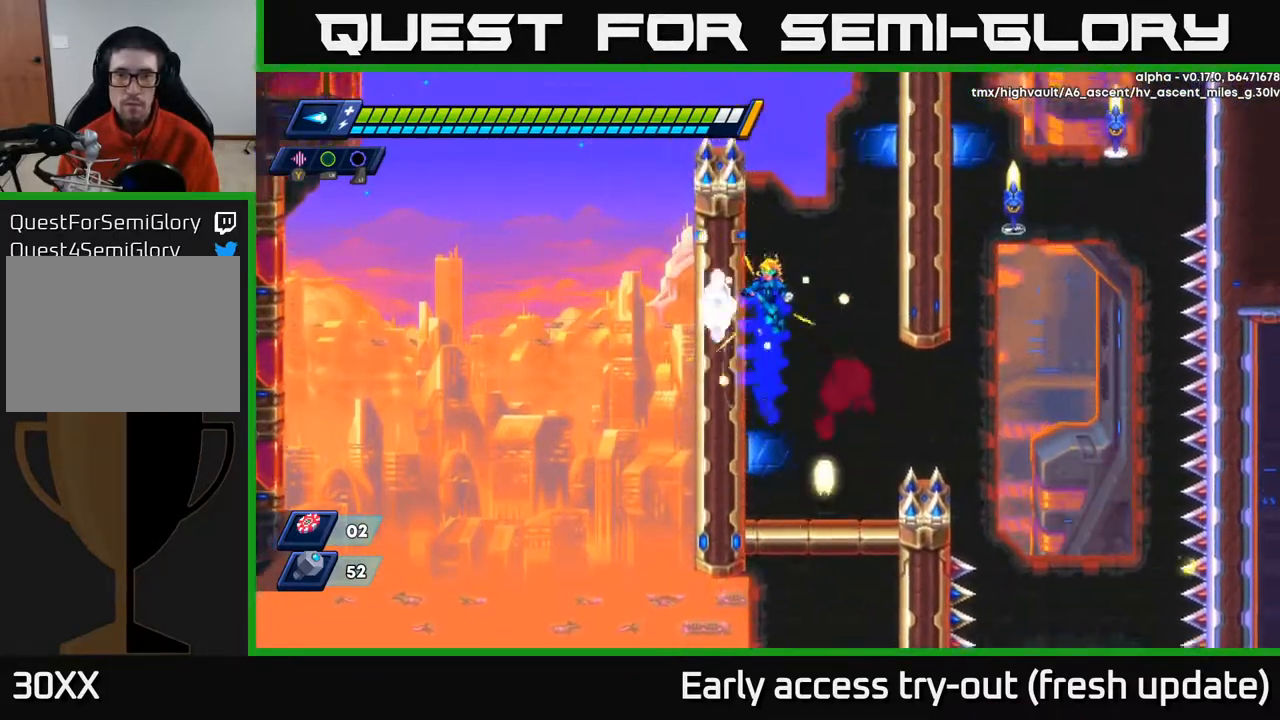
{"buttons": ["R2", "DPAD_RIGHT"], "left_stick": "center", "right_stick": "center", "events": [[117, "DPAD_LEFT", "up"], [133, "A", "down"], [133, "DPAD_RIGHT", "down"], [333, "X", "down"], [383, "A", "up"], [450, "X", "up"]]}